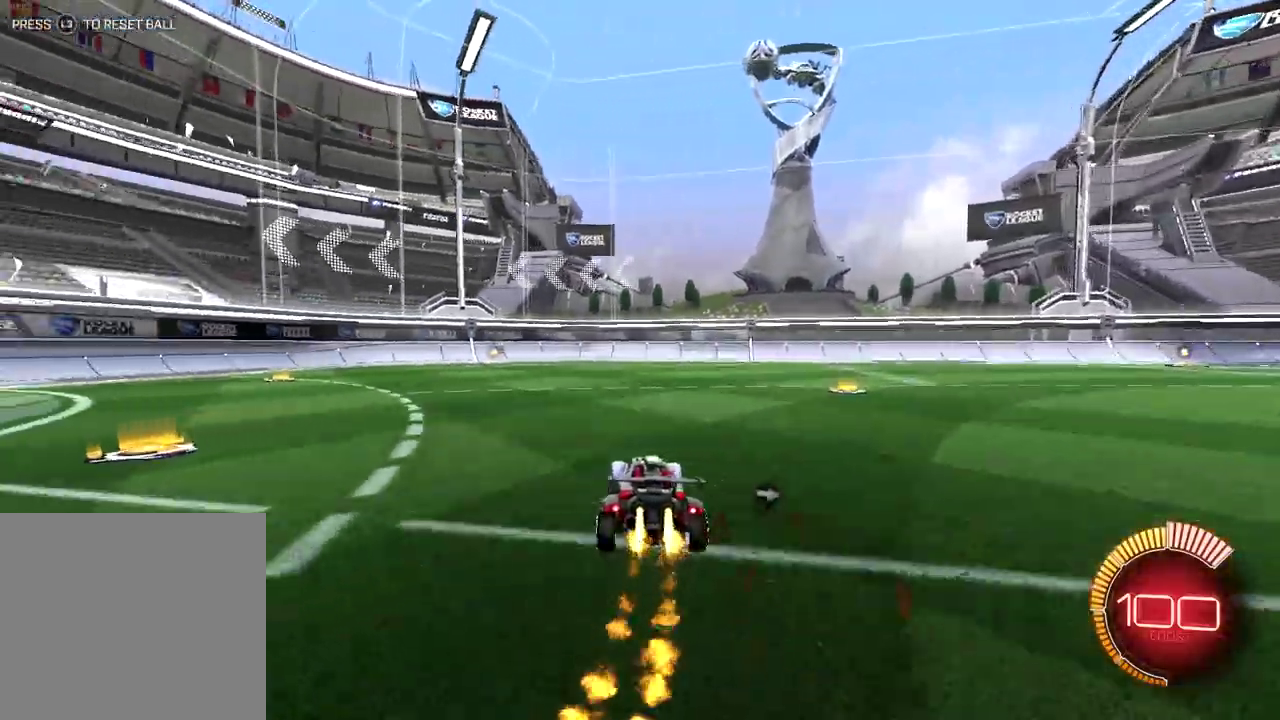
Gameplay with a controller (PlayStation layout); each line is a JSON object with the inputs held at the frame after it. "events" lists button and stick changes between this image and that frame as [ms after this image, input, new state], when the widget could be followed in between. Not read: L1 R1 left_stick.
{"buttons": ["TRIANGLE", "R2"], "right_stick": "center", "events": [[433, "TRIANGLE", "down"]]}
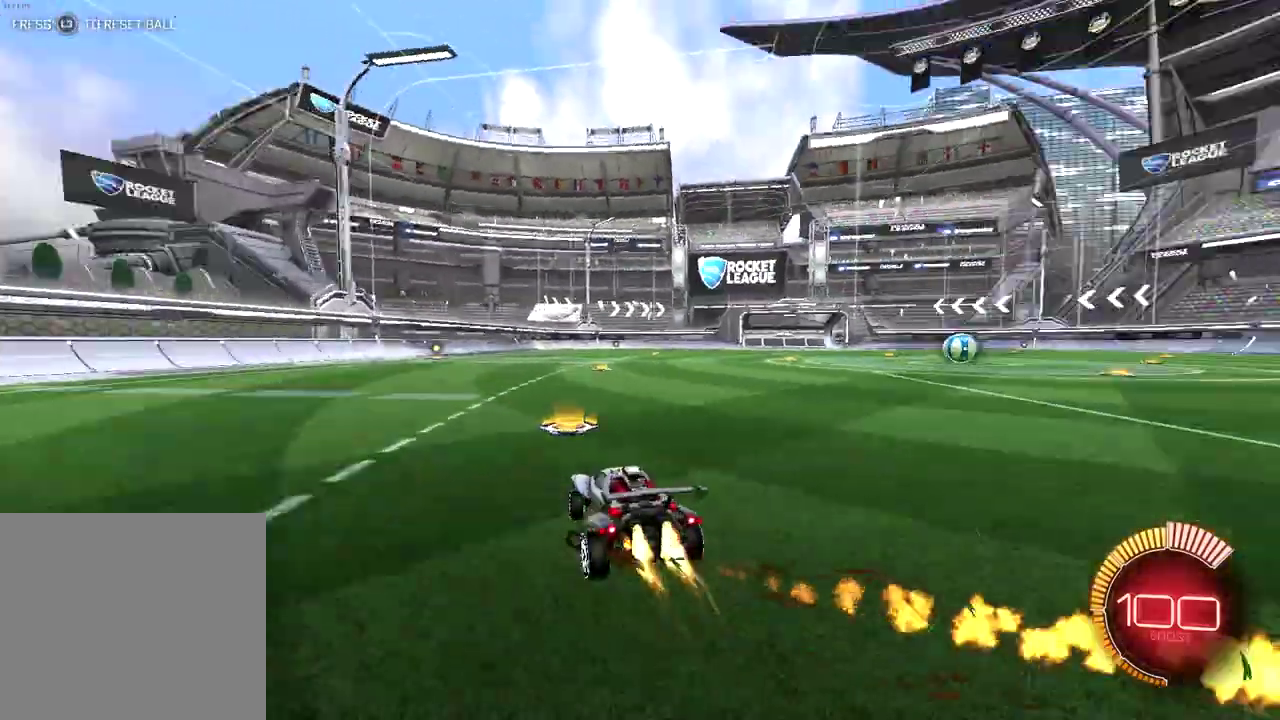
{"buttons": ["R2"], "right_stick": "center", "events": [[67, "TRIANGLE", "up"], [167, "TRIANGLE", "down"], [317, "TRIANGLE", "up"]]}
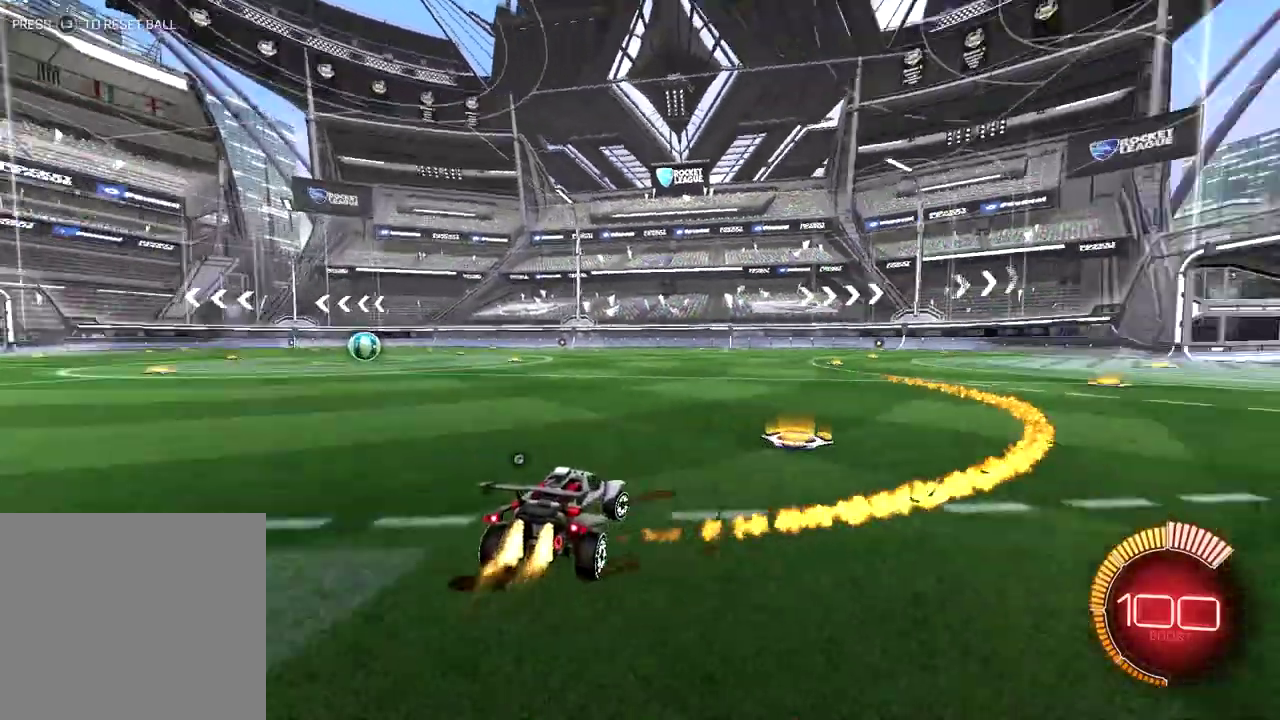
{"buttons": ["R2"], "right_stick": "center", "events": [[150, "L2", "down"], [383, "L2", "up"]]}
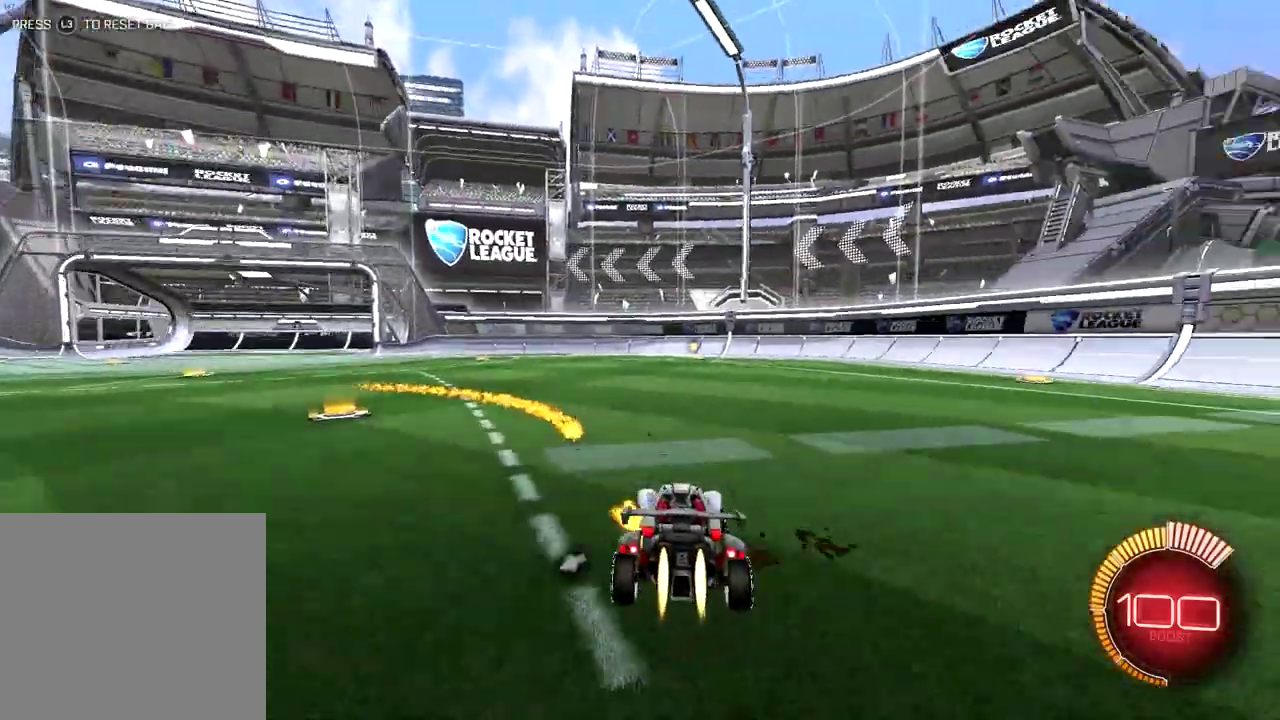
{"buttons": ["R2"], "right_stick": "center", "events": []}
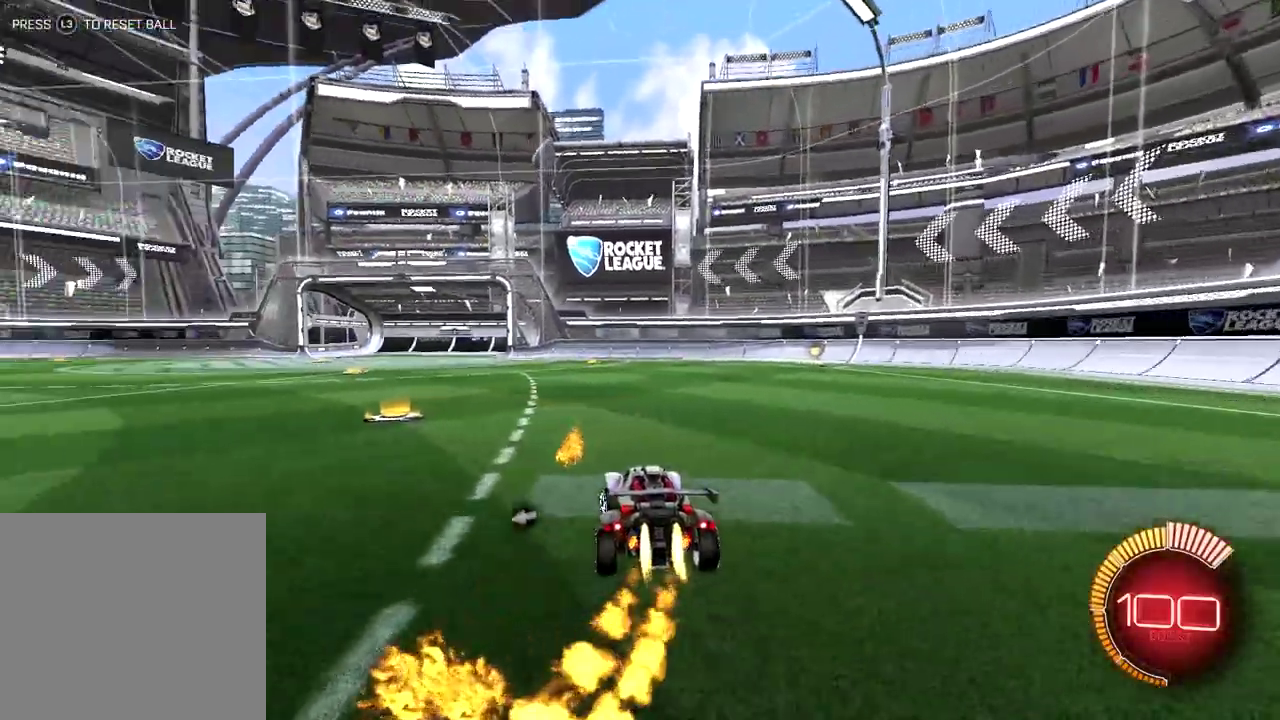
{"buttons": ["R2"], "right_stick": "center", "events": []}
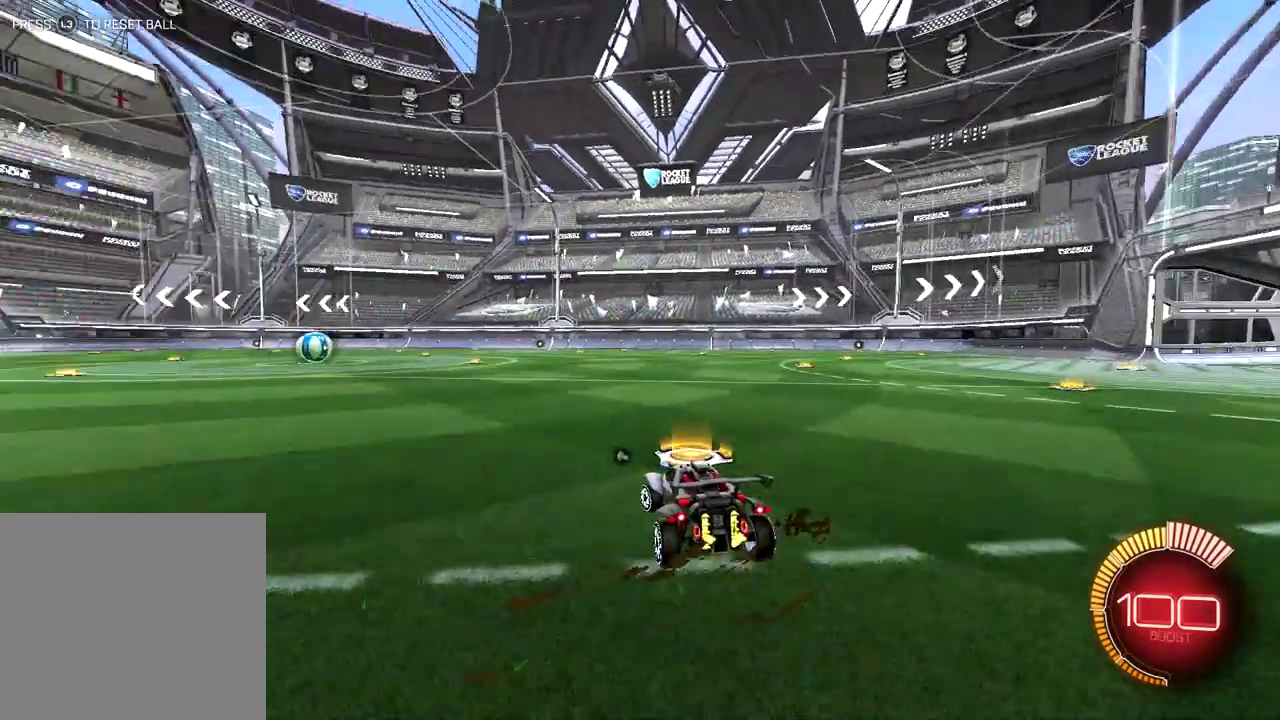
{"buttons": ["L2", "R2"], "right_stick": "center", "events": [[433, "L2", "down"]]}
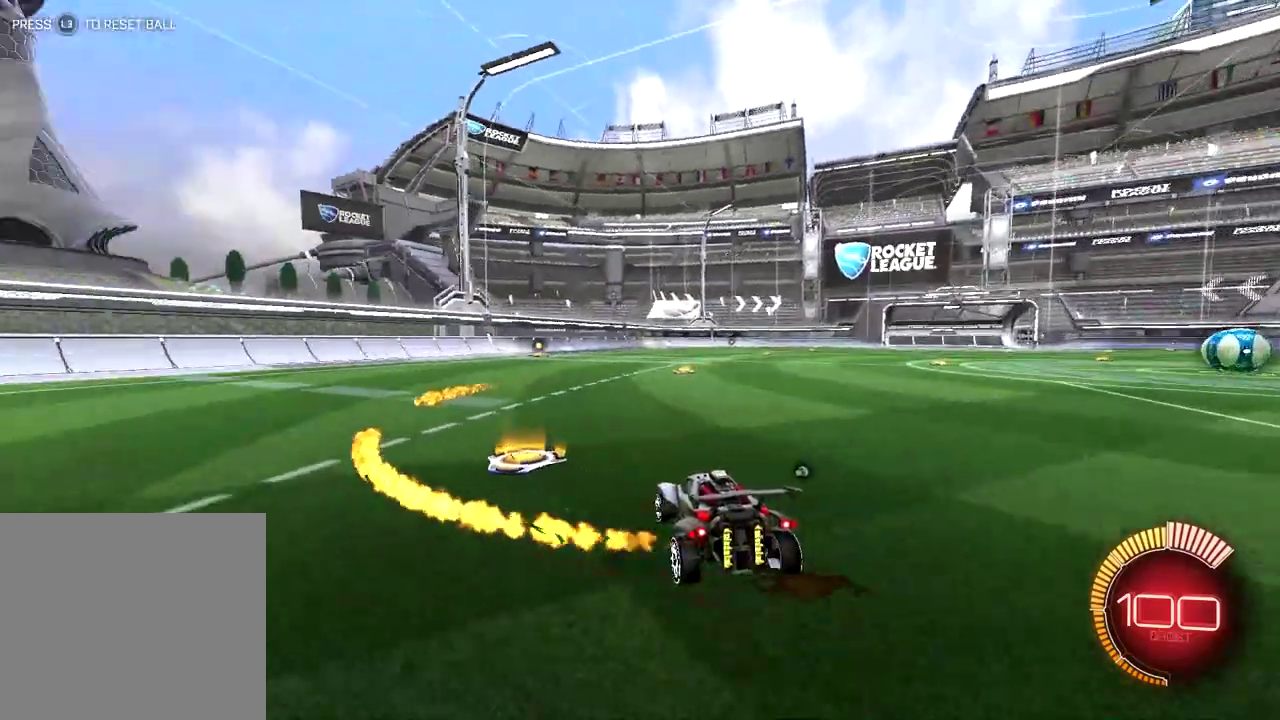
{"buttons": ["CROSS", "R2"], "right_stick": "center", "events": [[183, "L2", "up"], [467, "CROSS", "down"]]}
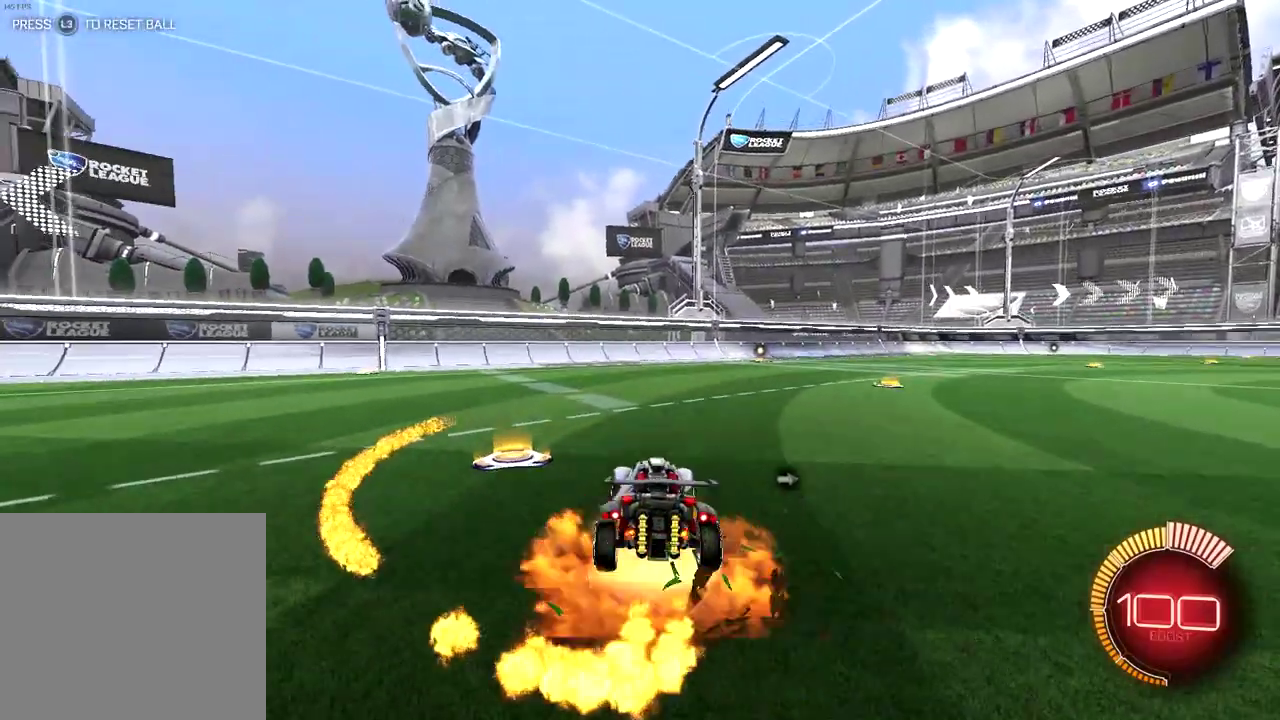
{"buttons": ["R2"], "right_stick": "center", "events": [[67, "CROSS", "up"], [67, "L2", "down"], [267, "L2", "up"]]}
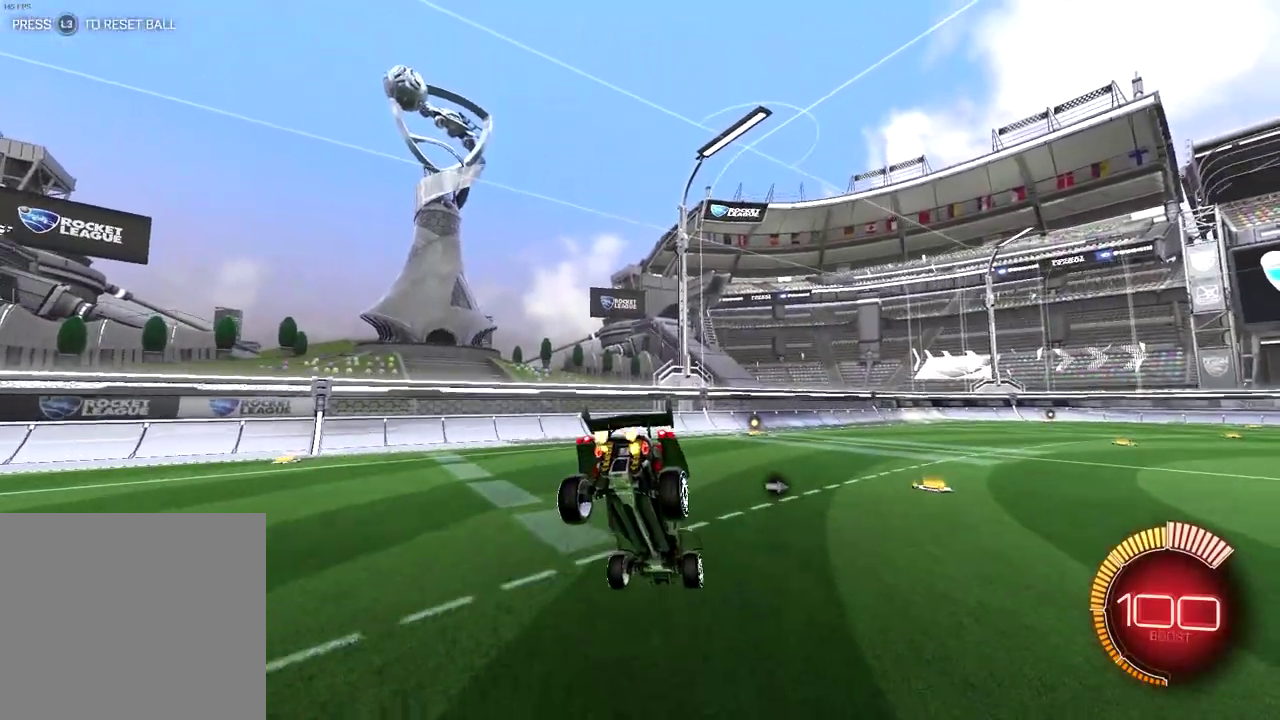
{"buttons": ["R2"], "right_stick": "center", "events": []}
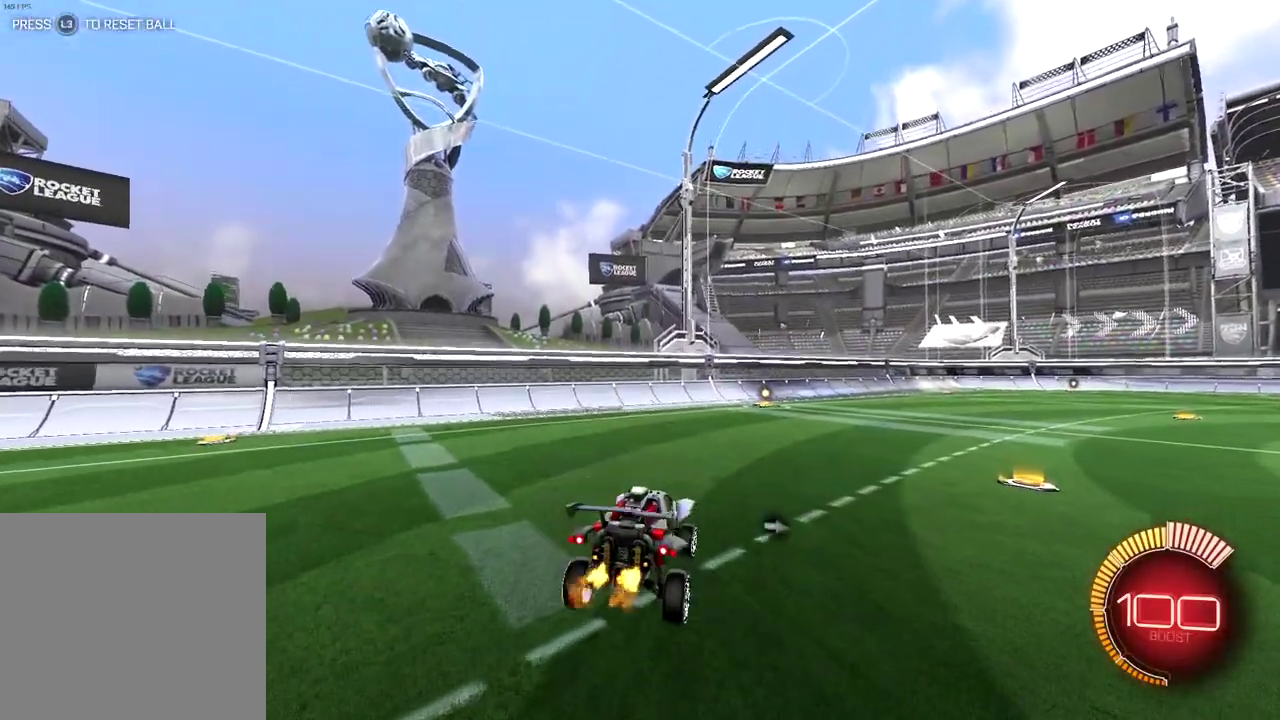
{"buttons": ["R2"], "right_stick": "center", "events": []}
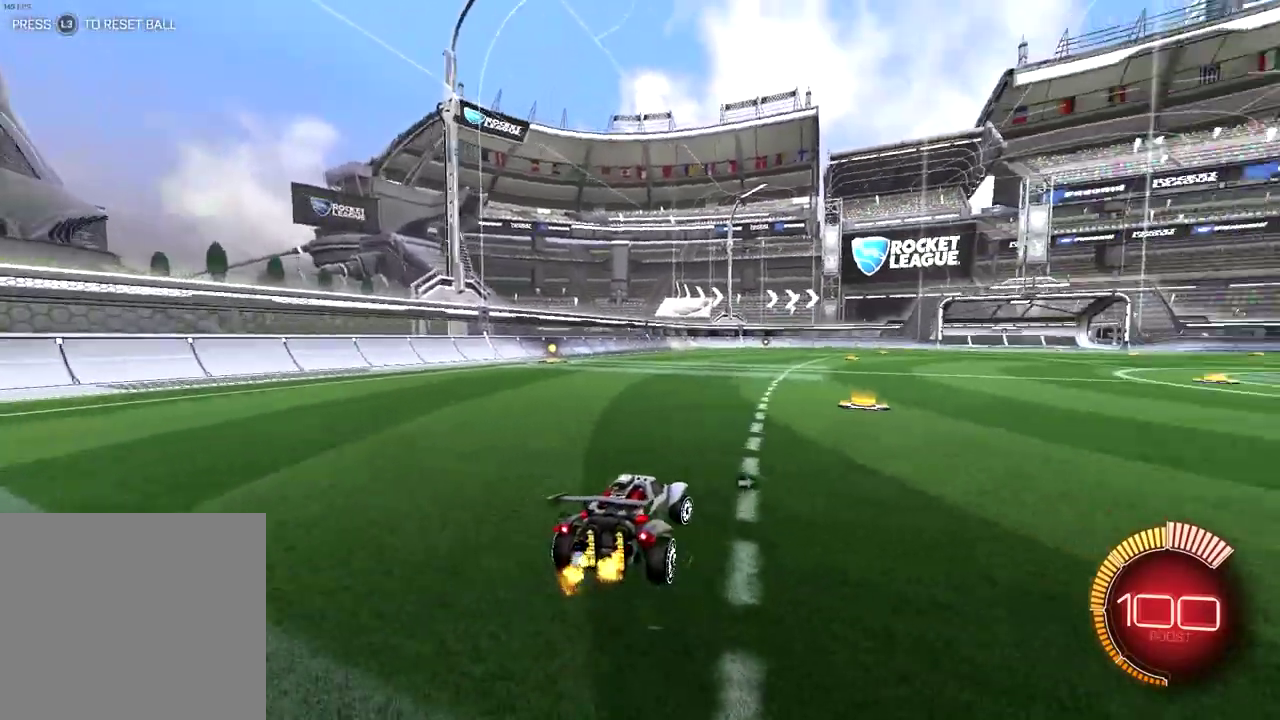
{"buttons": ["R2"], "right_stick": "center", "events": []}
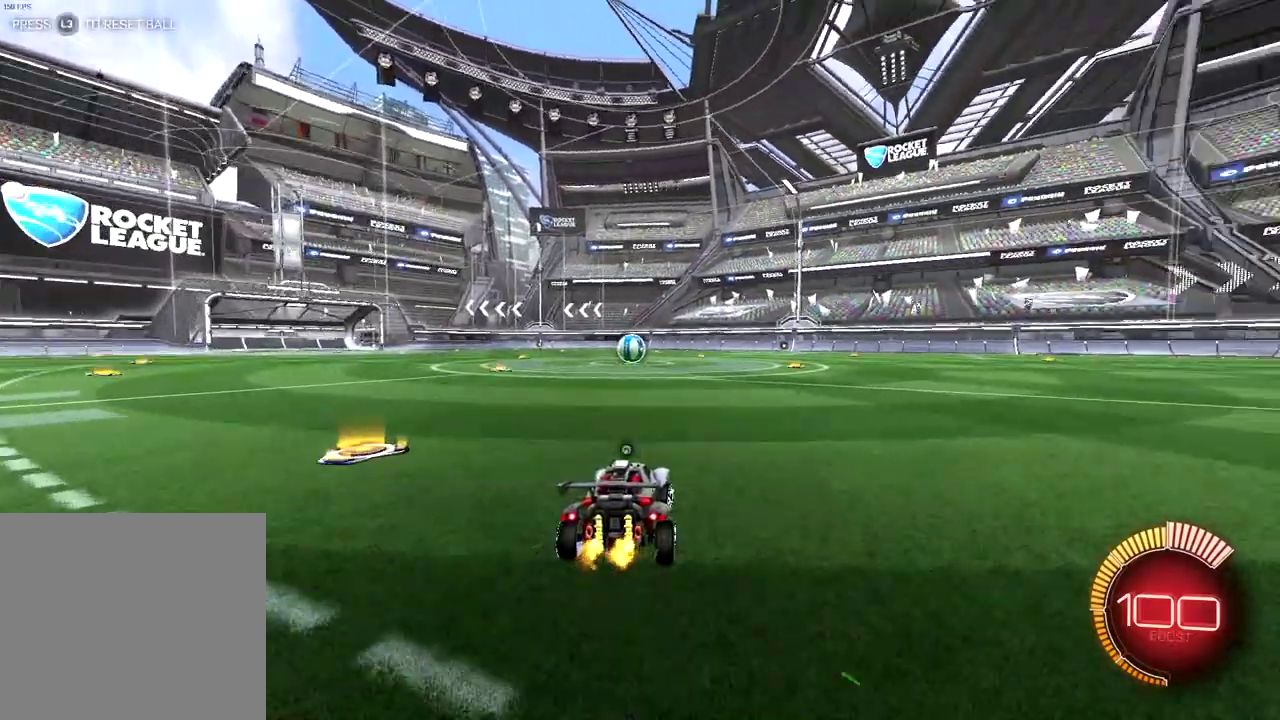
{"buttons": [], "right_stick": "center", "events": [[17, "R2", "up"], [50, "L2", "down"], [250, "L2", "up"], [317, "R2", "down"], [417, "R2", "up"]]}
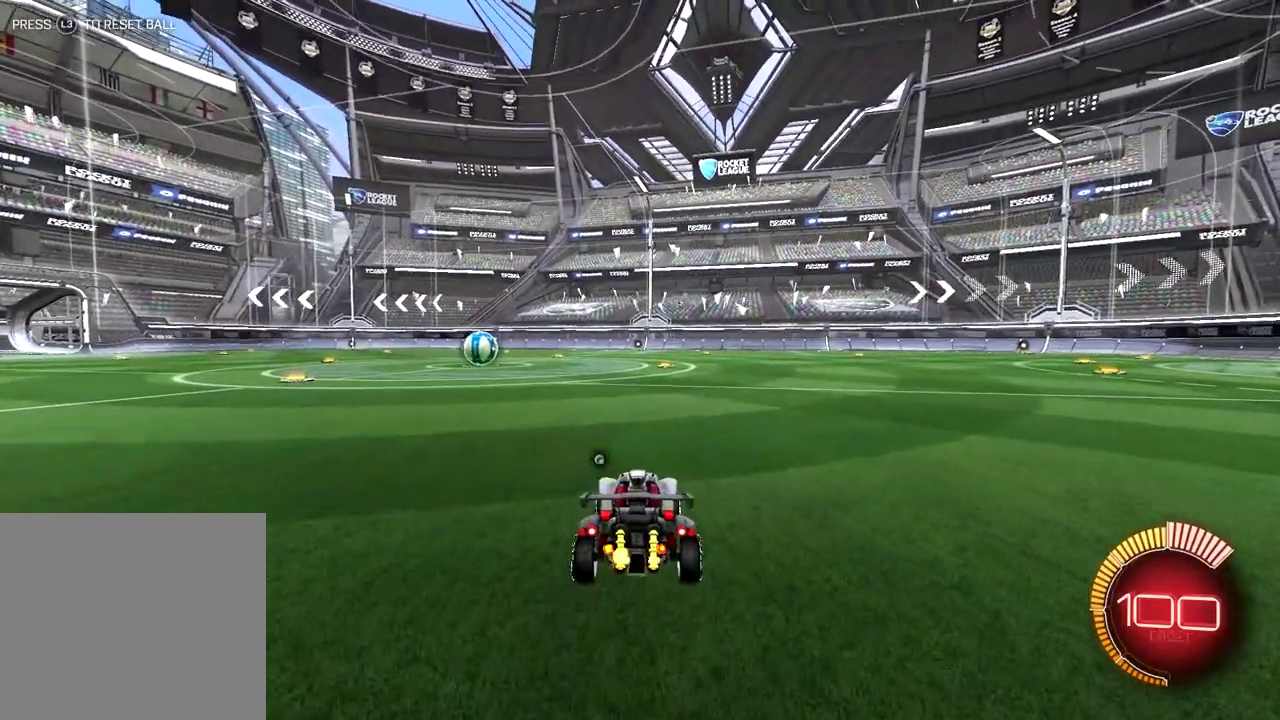
{"buttons": [], "right_stick": "center", "events": []}
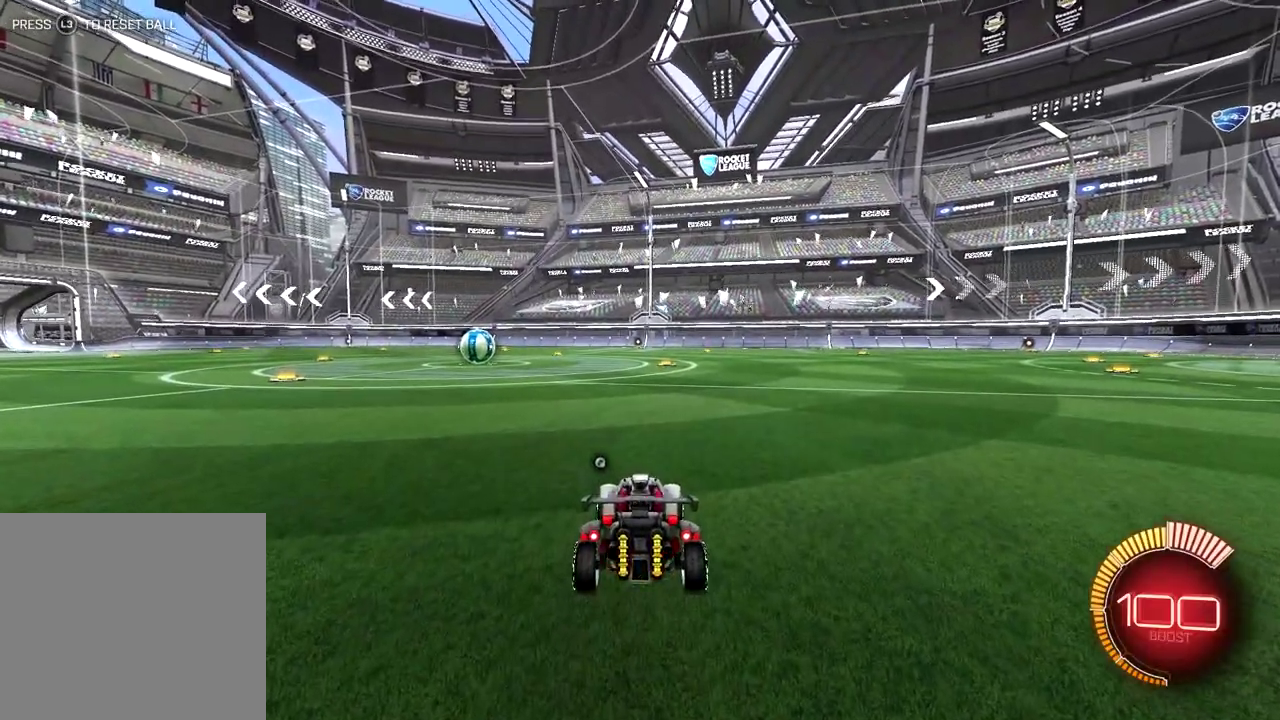
{"buttons": [], "right_stick": "center", "events": []}
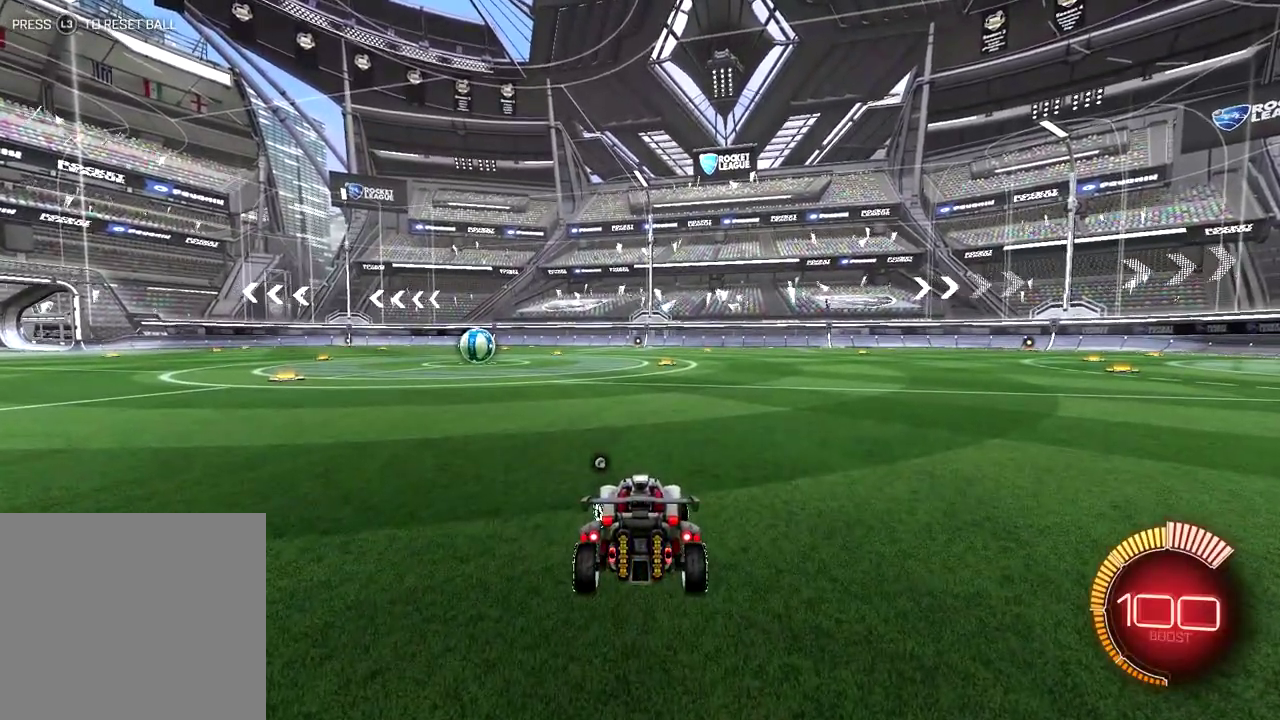
{"buttons": [], "right_stick": "center", "events": []}
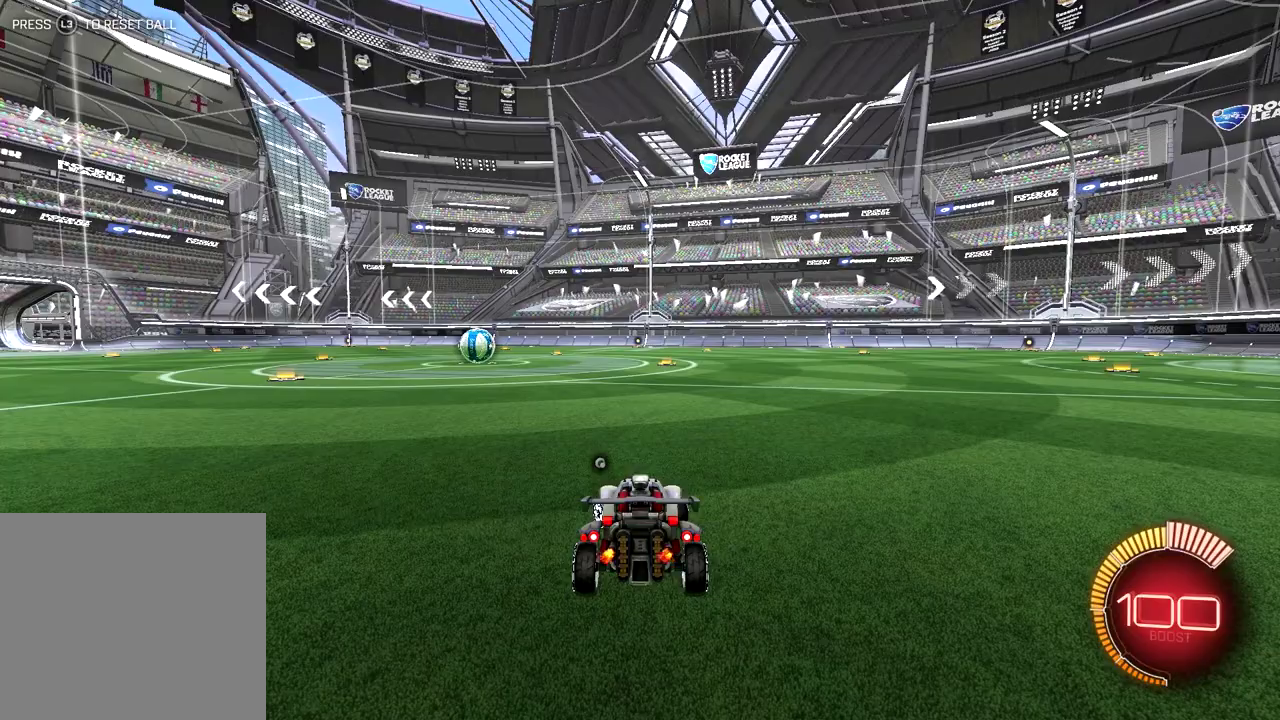
{"buttons": [], "right_stick": "center", "events": []}
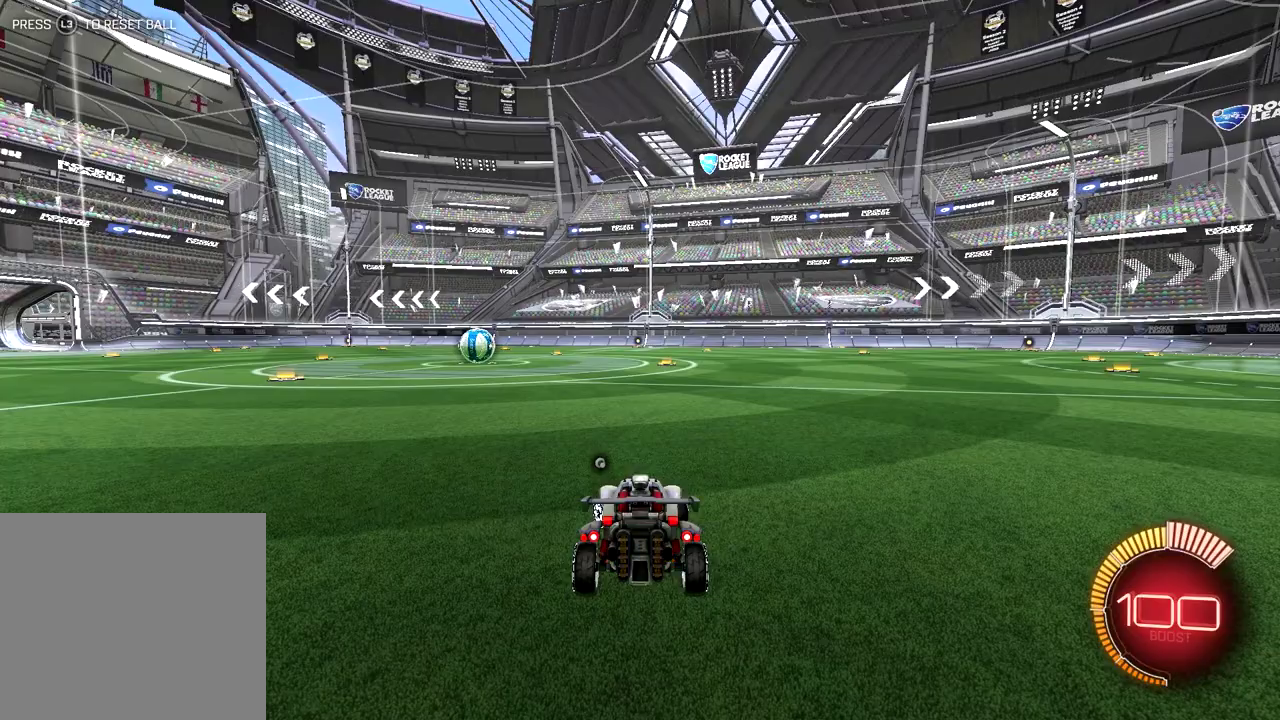
{"buttons": [], "right_stick": "center", "events": []}
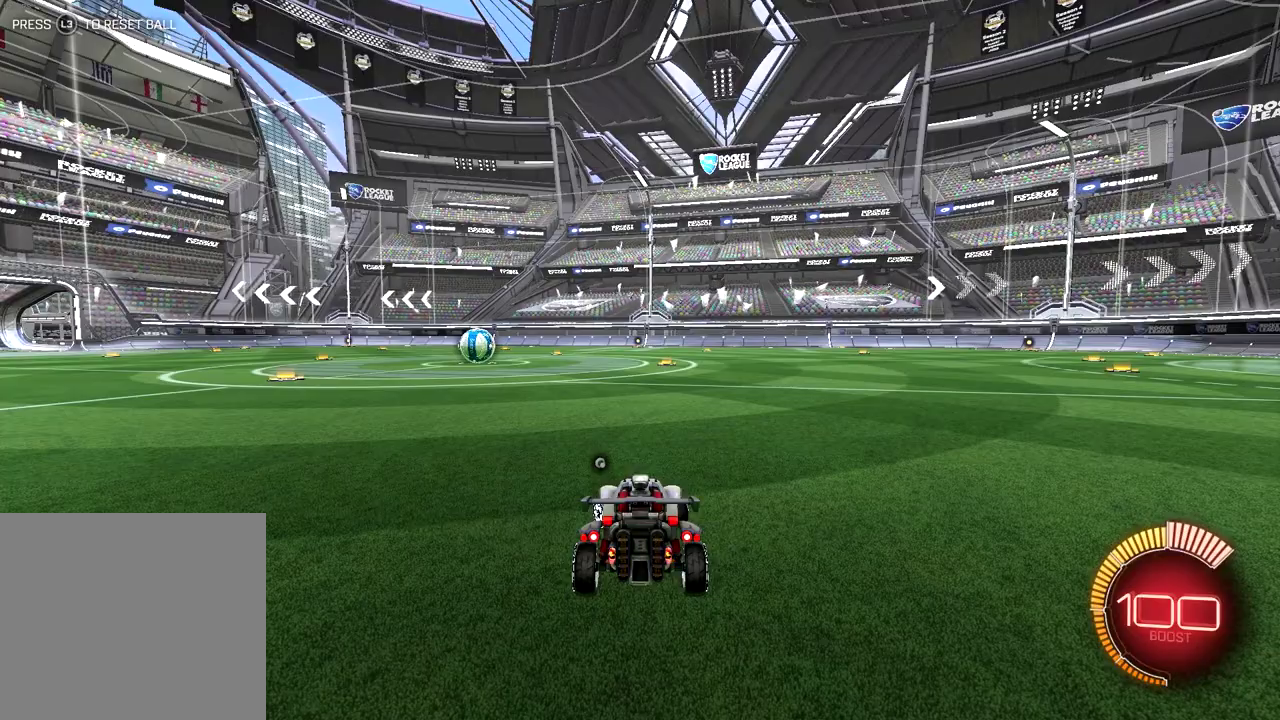
{"buttons": [], "right_stick": "center", "events": []}
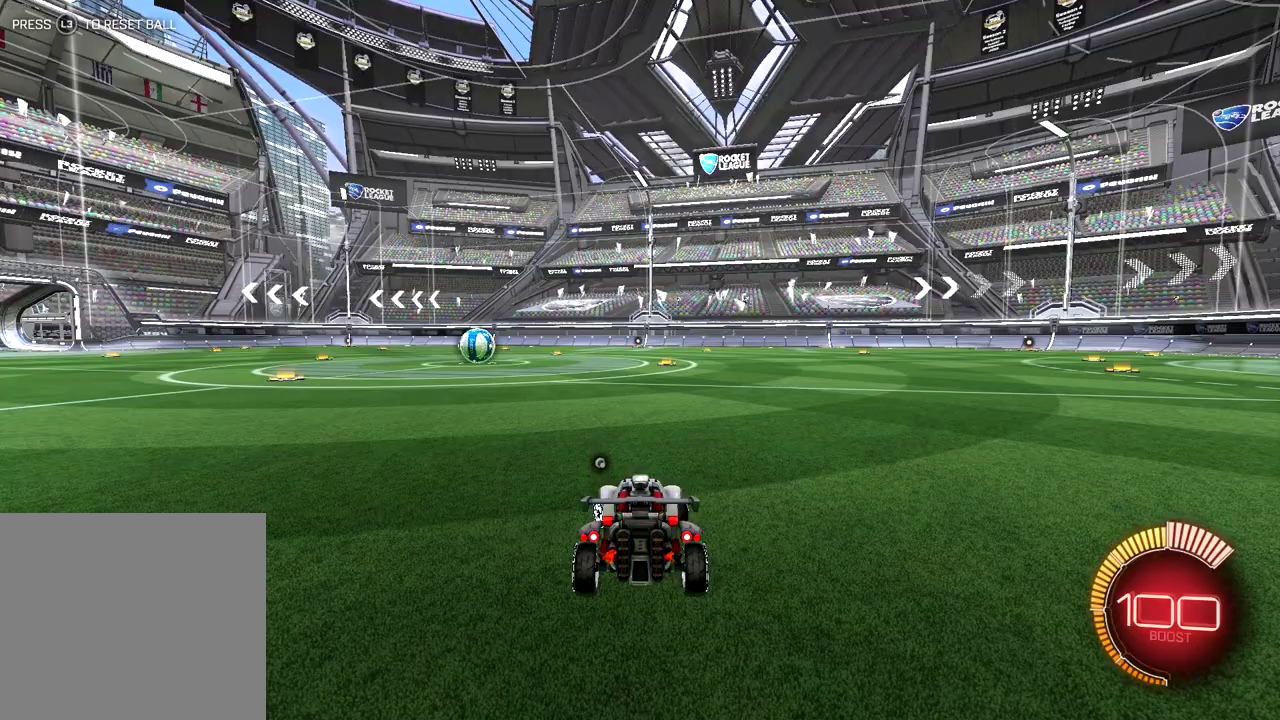
{"buttons": [], "right_stick": "center", "events": [[83, "CROSS", "down"], [217, "CROSS", "up"]]}
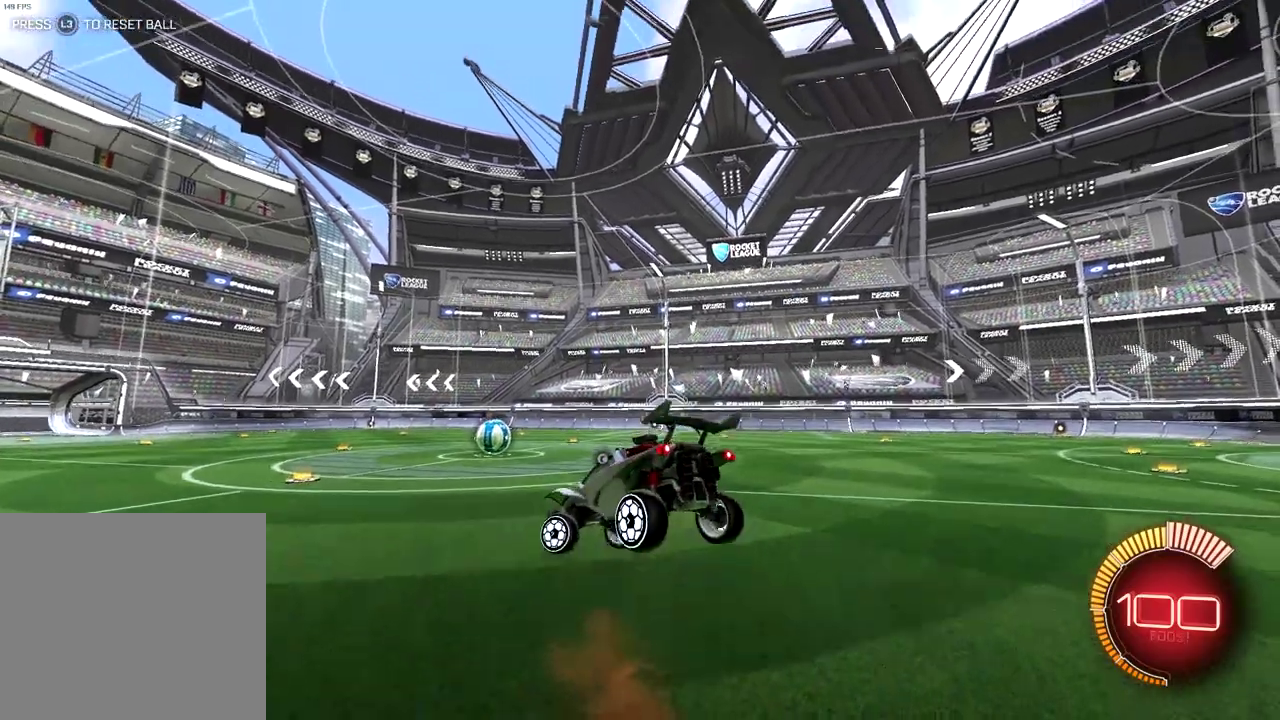
{"buttons": [], "right_stick": "center", "events": []}
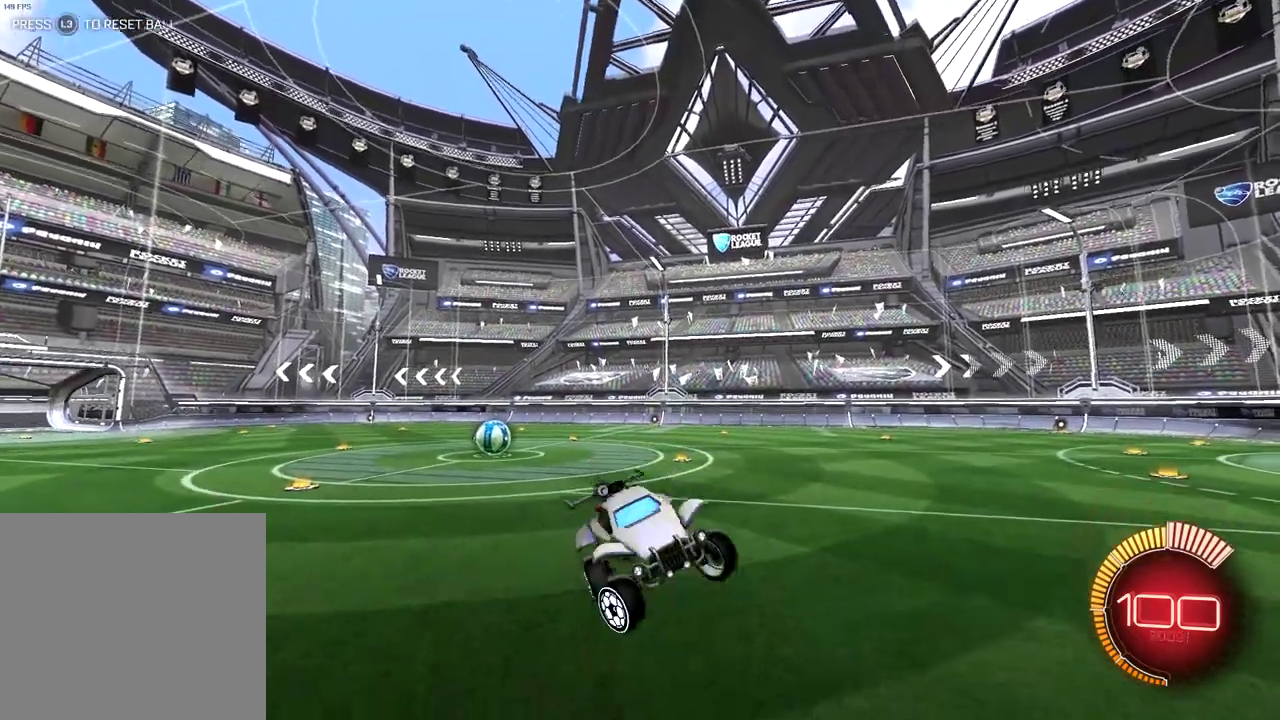
{"buttons": ["R2"], "right_stick": "center", "events": [[433, "R2", "down"]]}
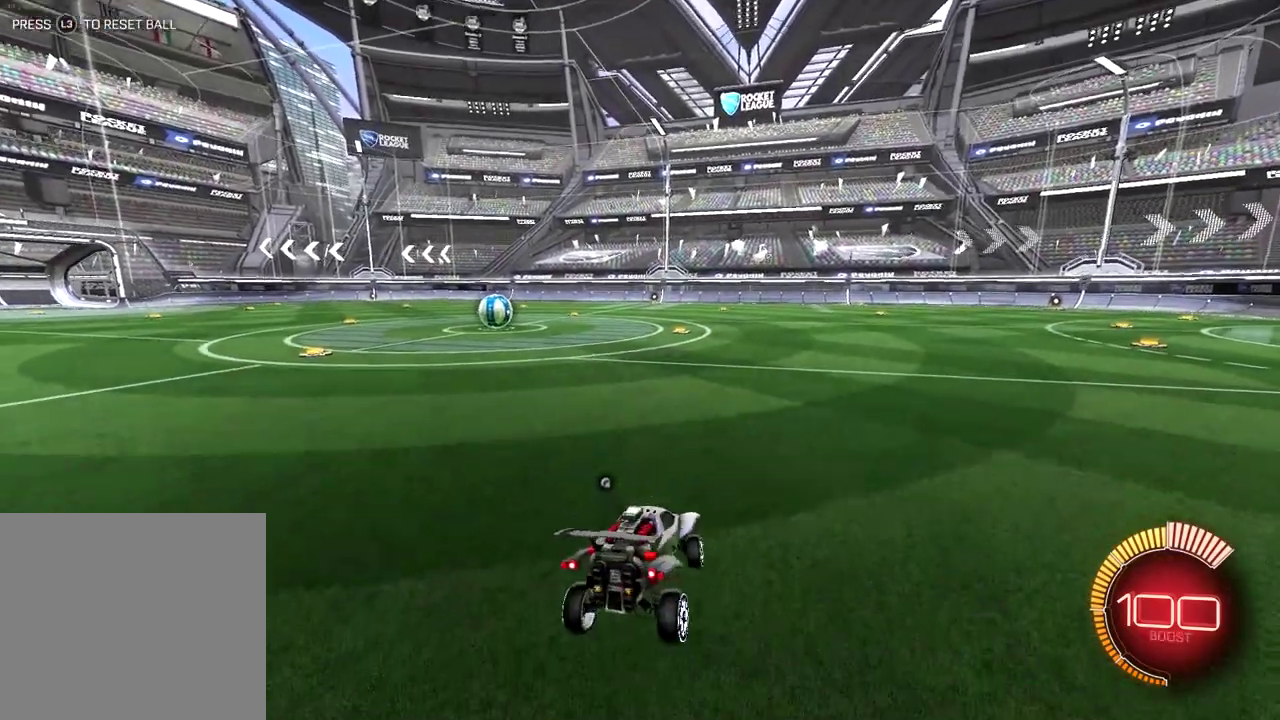
{"buttons": ["TRIANGLE", "R2"], "right_stick": "center", "events": [[383, "TRIANGLE", "down"]]}
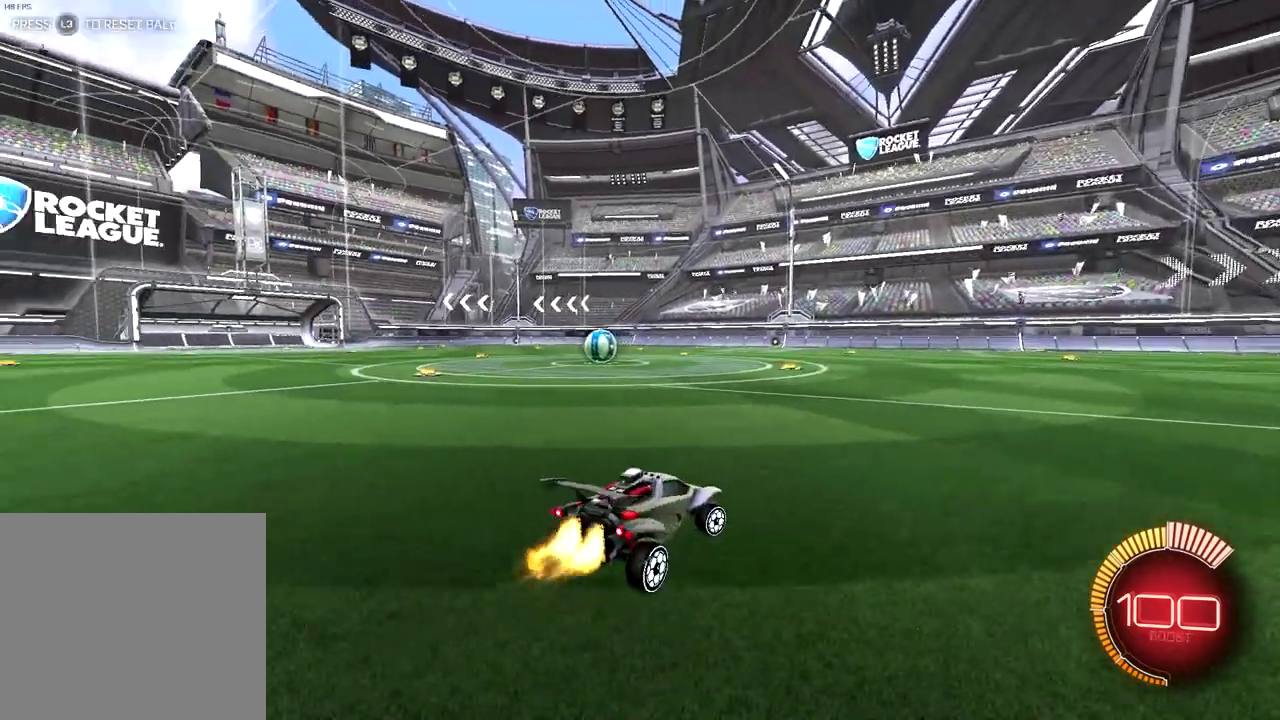
{"buttons": ["TRIANGLE", "R2"], "right_stick": "center", "events": [[50, "TRIANGLE", "up"], [117, "CROSS", "down"], [250, "CROSS", "up"], [333, "CROSS", "down"], [417, "TRIANGLE", "down"], [483, "CROSS", "up"]]}
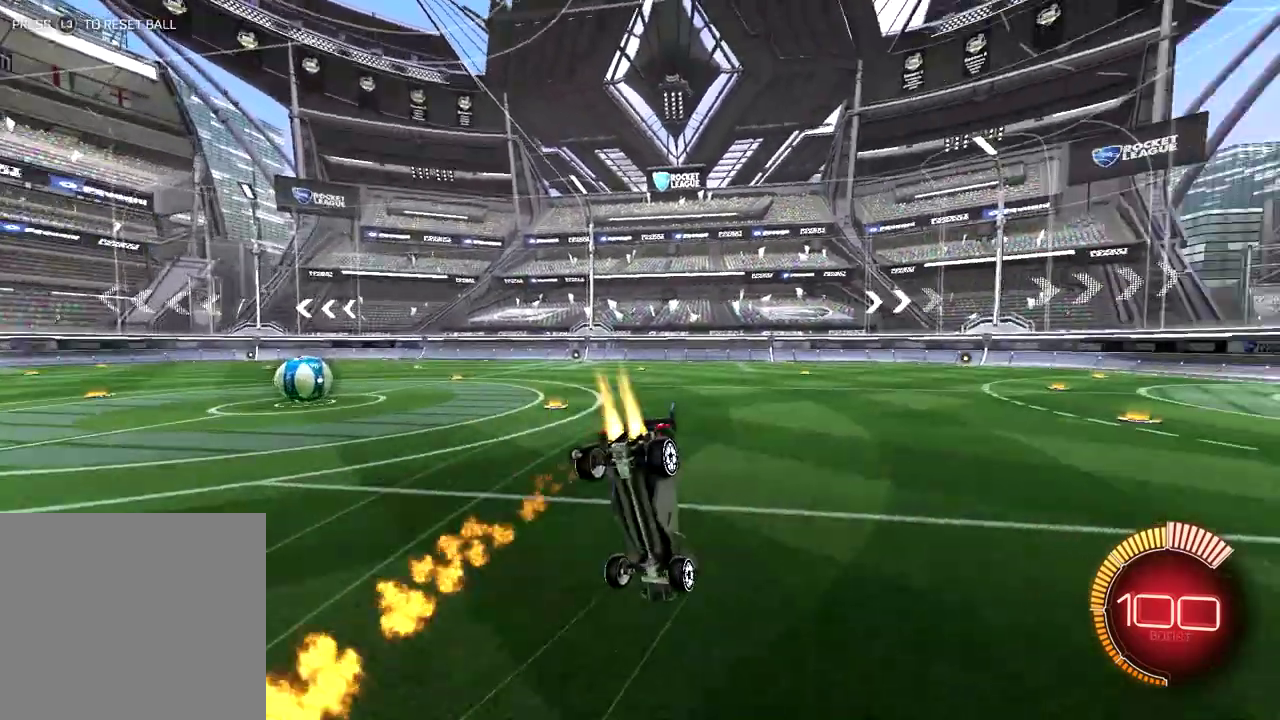
{"buttons": ["R2"], "right_stick": "center", "events": [[83, "TRIANGLE", "up"]]}
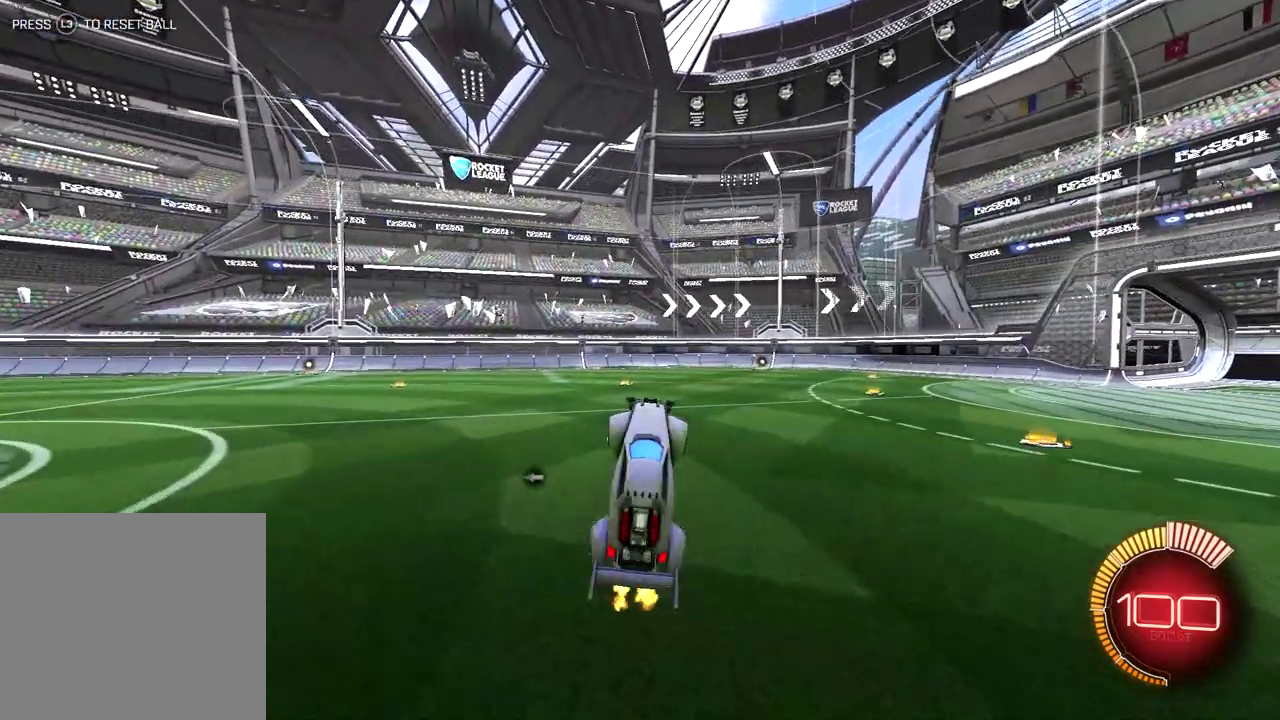
{"buttons": ["R2"], "right_stick": "center", "events": [[17, "R2", "up"], [183, "R2", "down"]]}
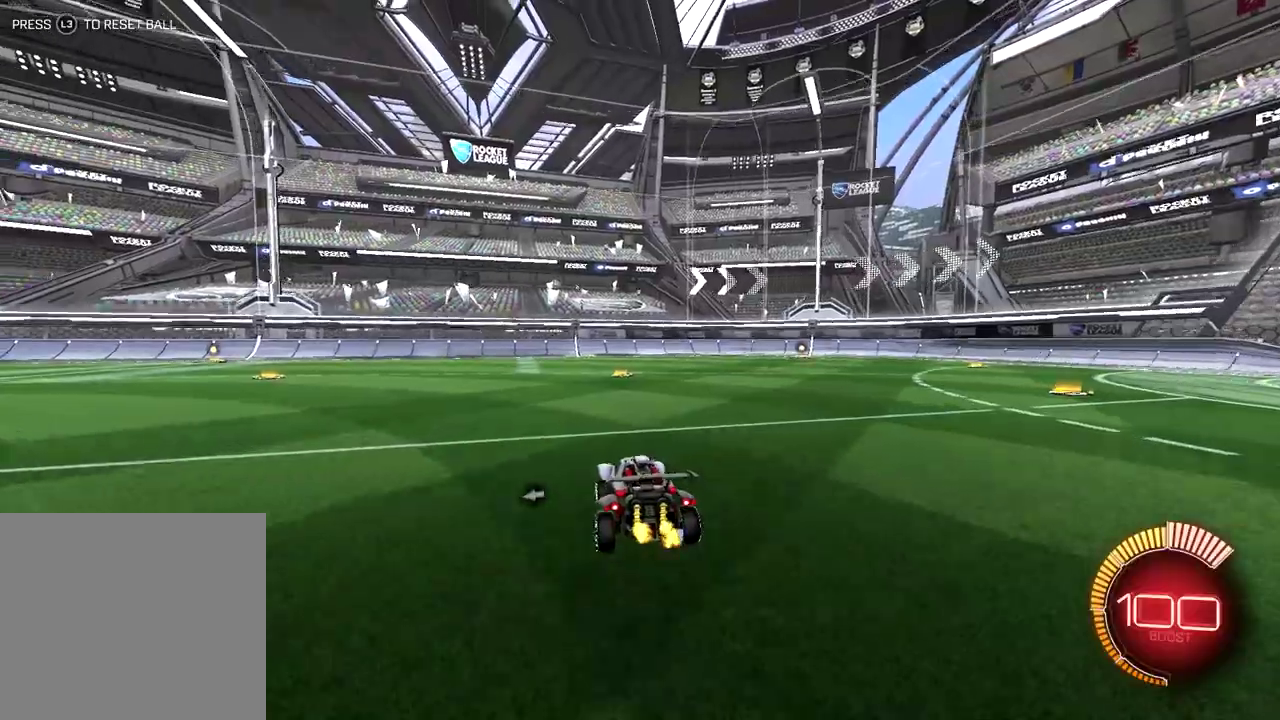
{"buttons": [], "right_stick": "center", "events": [[417, "R2", "up"]]}
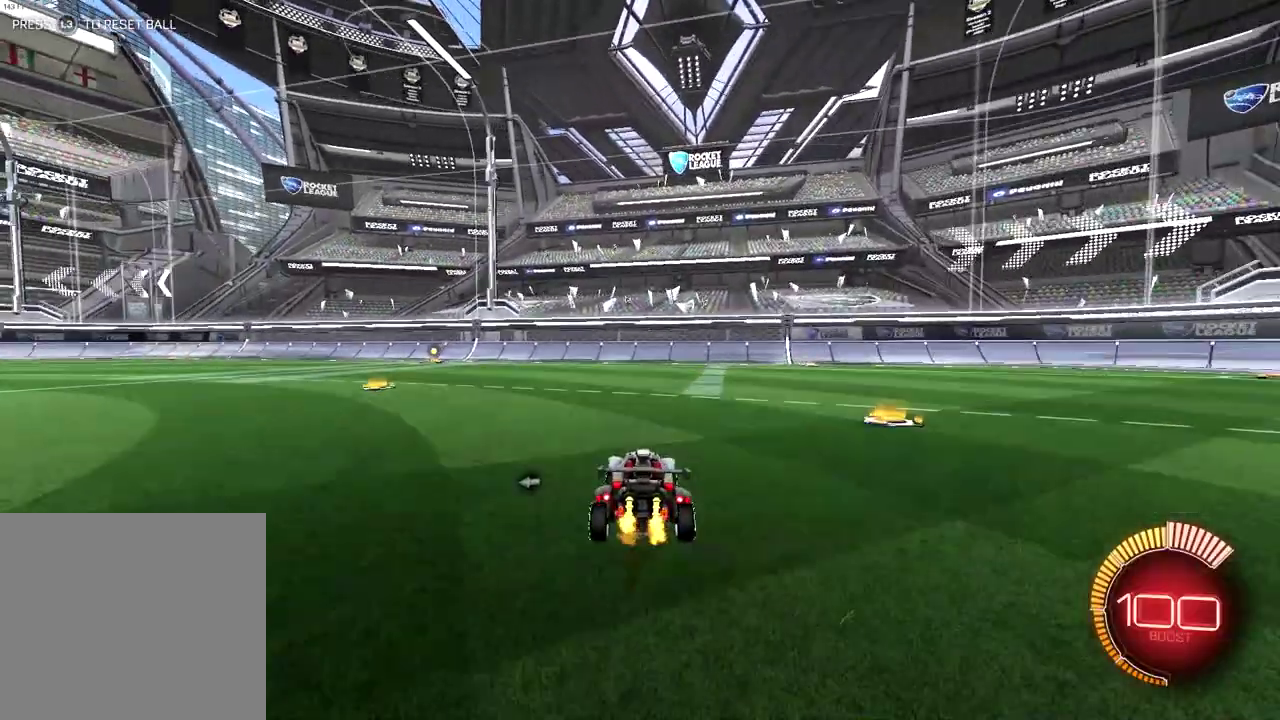
{"buttons": ["R2"], "right_stick": "center", "events": [[100, "L2", "down"], [367, "L2", "up"], [433, "R2", "down"]]}
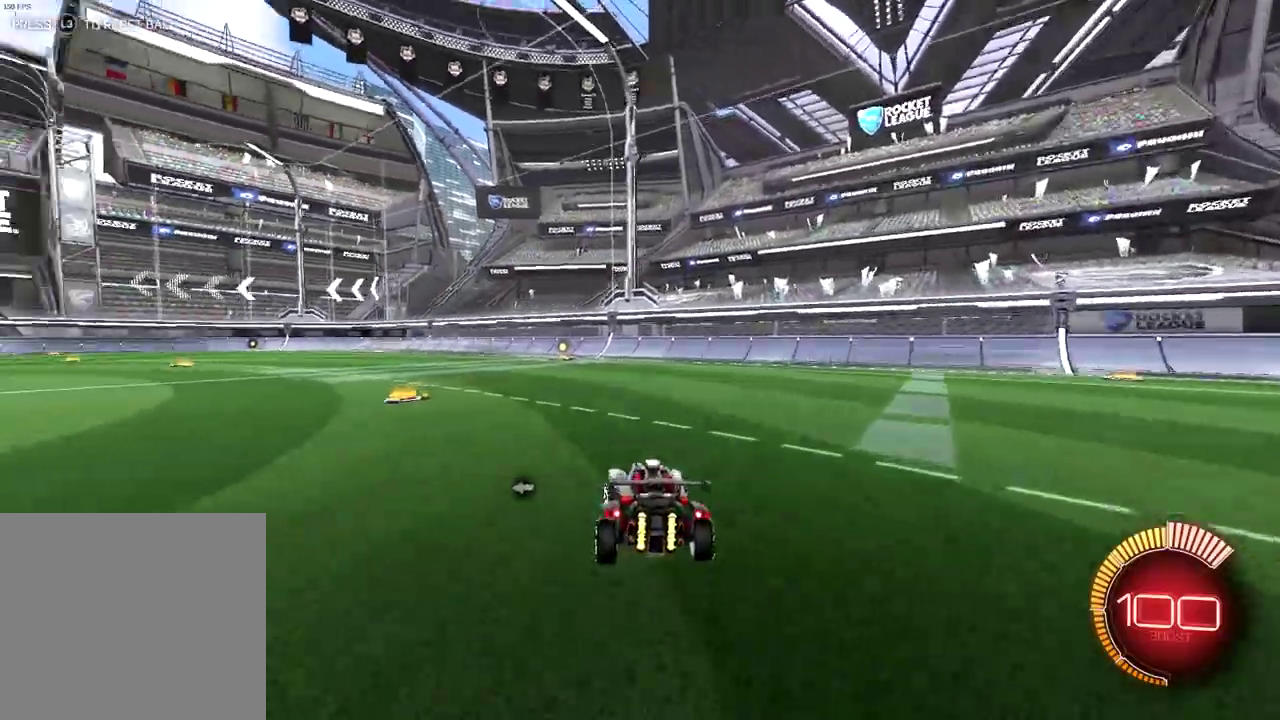
{"buttons": [], "right_stick": "center", "events": [[333, "R2", "up"]]}